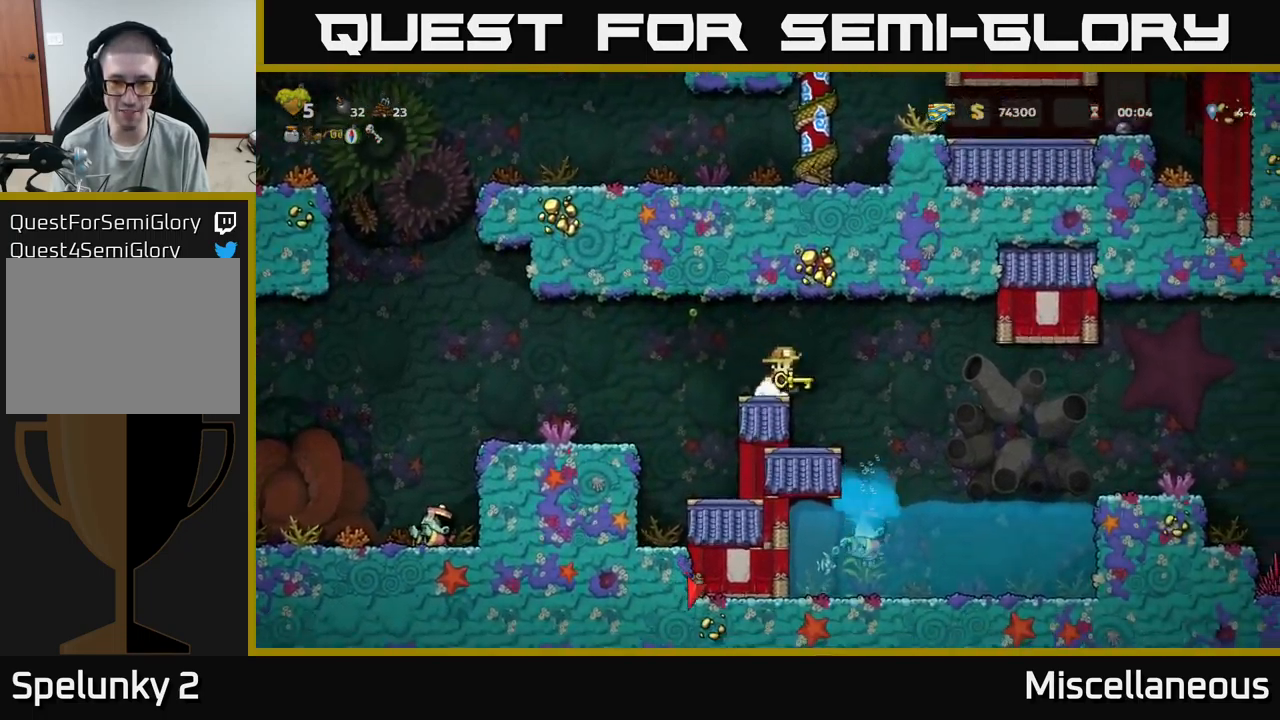
Gameplay with a controller (Xbox layout); each line is a JSON object with the inputs held at the frame after it. "events" lists button and stick changes between this image and that frame as [ms after this image, input, new state], when the widget could be followed in between. Not read: left_stick right_stick.
{"buttons": ["DPAD_RIGHT"], "events": [[84, "A", "up"]]}
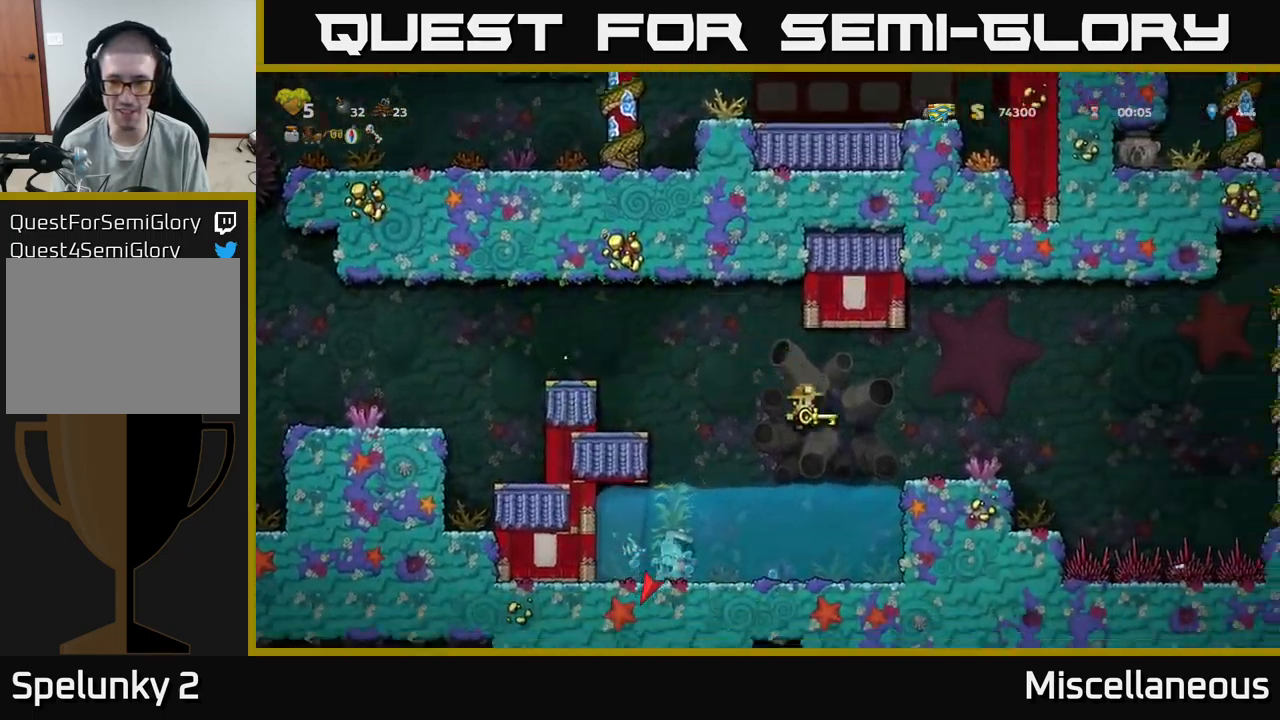
{"buttons": [], "events": [[150, "A", "down"], [184, "DPAD_RIGHT", "up"], [200, "DPAD_UP", "down"], [284, "DPAD_RIGHT", "down"], [317, "A", "up"], [367, "DPAD_UP", "up"], [417, "DPAD_RIGHT", "up"]]}
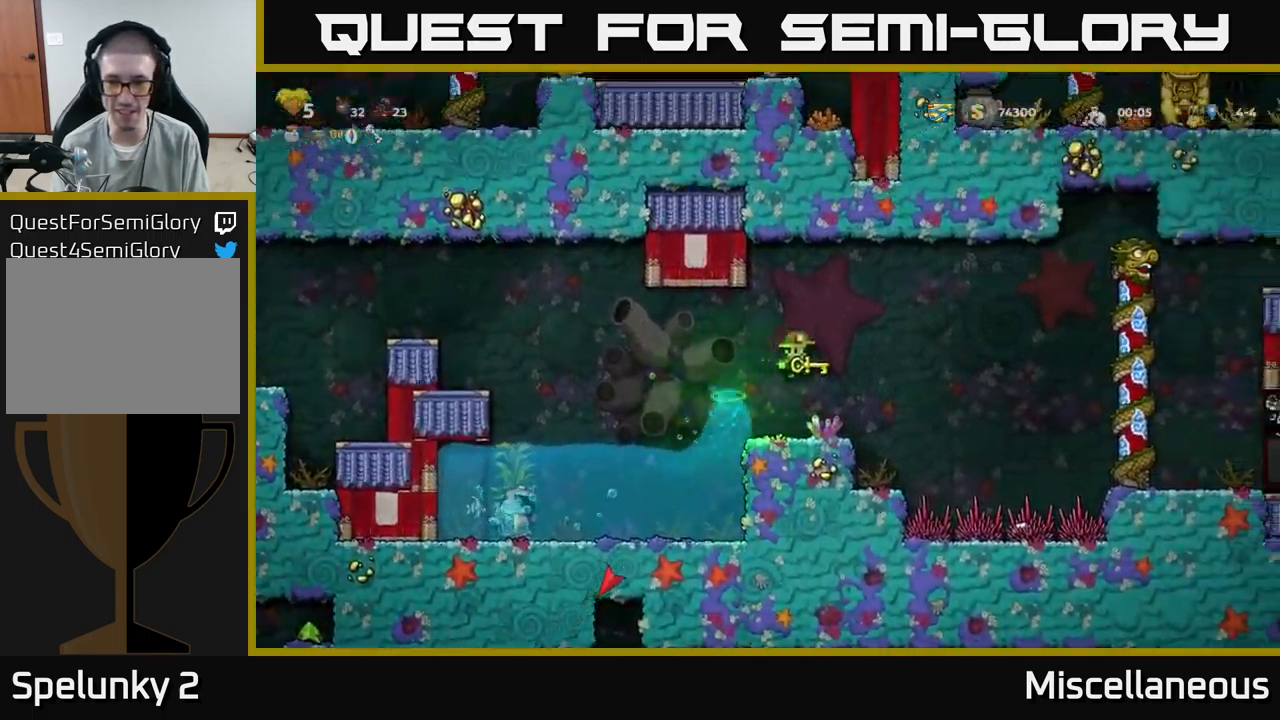
{"buttons": ["A", "DPAD_RIGHT"], "events": [[234, "DPAD_RIGHT", "down"], [334, "A", "down"]]}
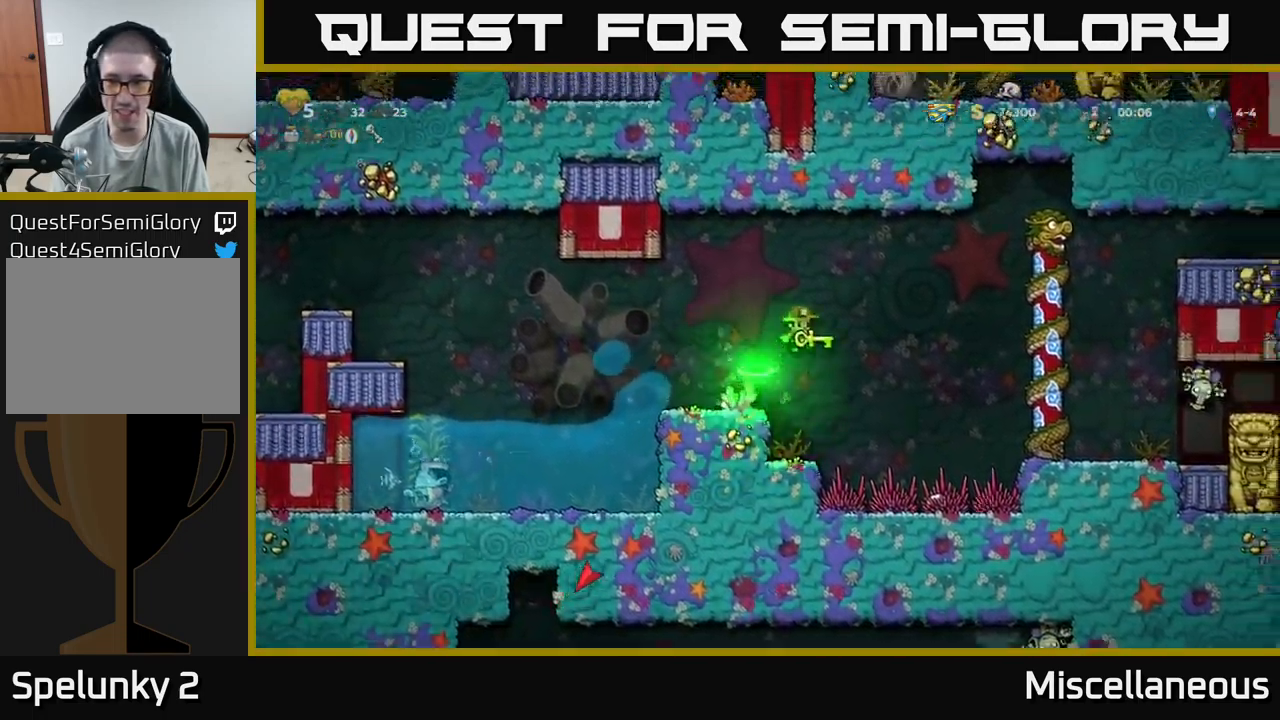
{"buttons": ["DPAD_UP"], "events": [[417, "DPAD_UP", "down"], [484, "A", "up"], [484, "DPAD_RIGHT", "up"]]}
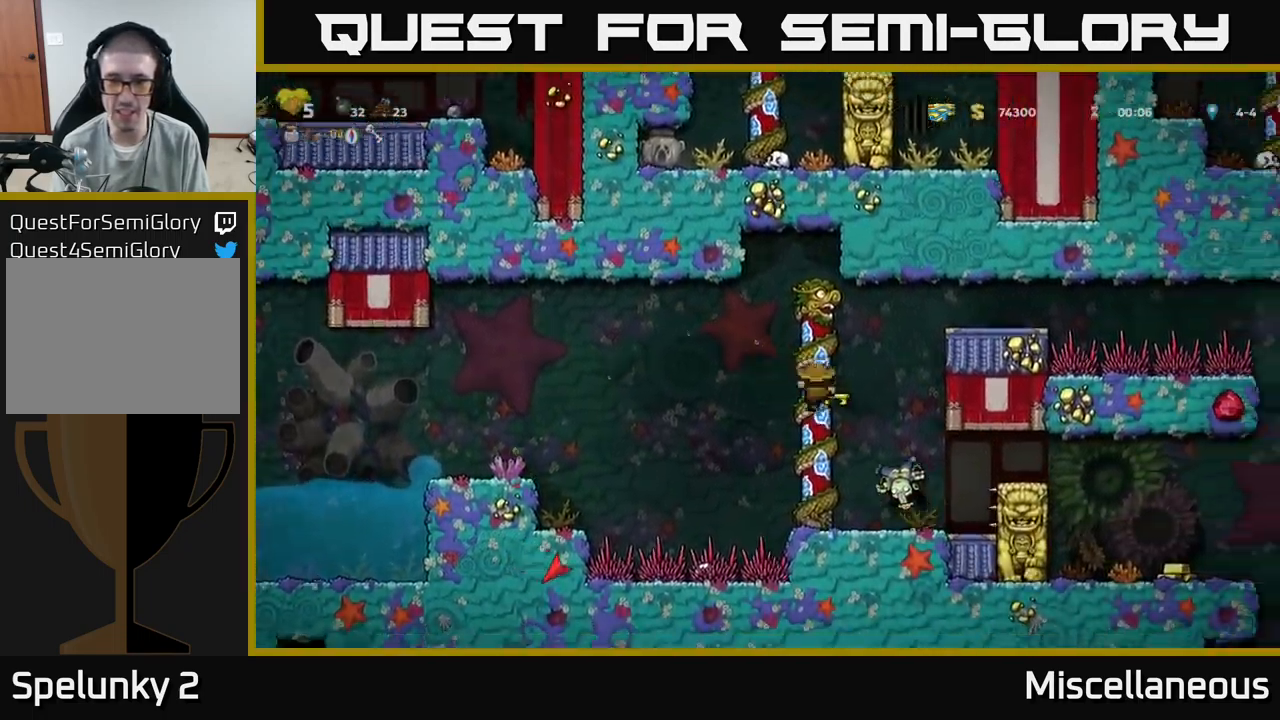
{"buttons": ["DPAD_RIGHT"], "events": [[50, "DPAD_RIGHT", "down"], [100, "A", "down"], [100, "DPAD_UP", "up"], [284, "A", "up"]]}
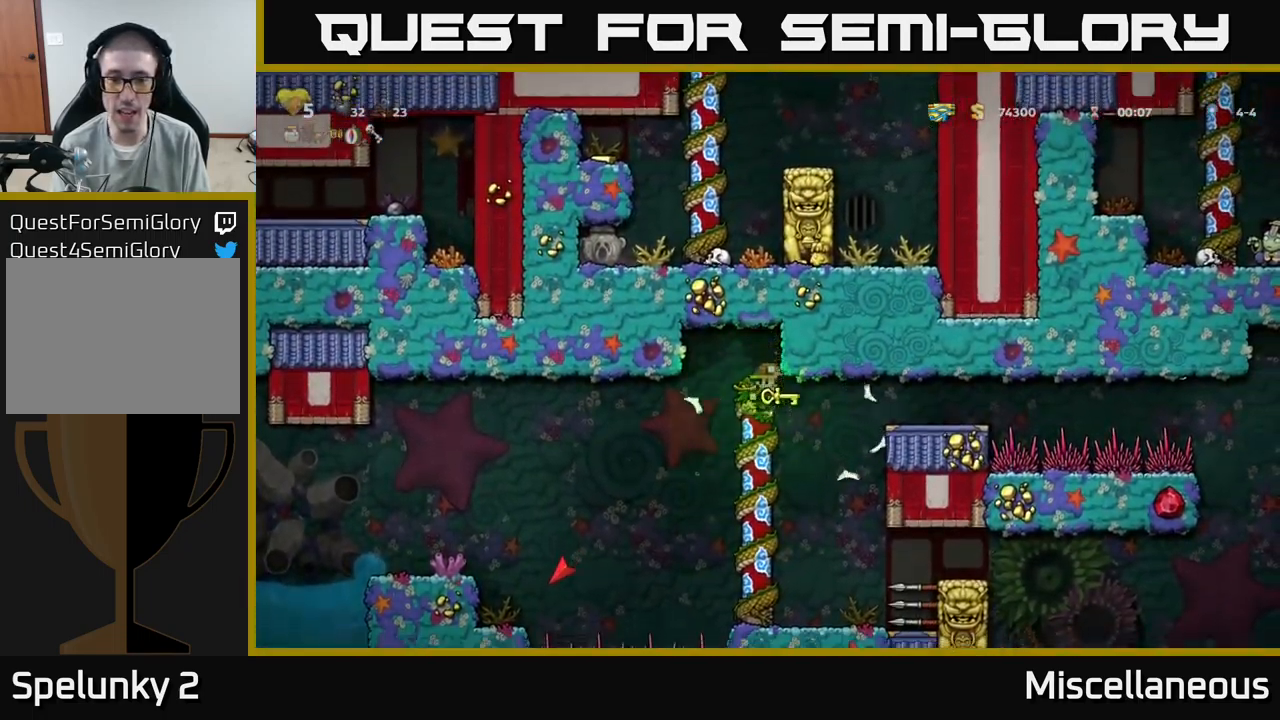
{"buttons": [], "events": [[217, "DPAD_RIGHT", "up"], [300, "DPAD_LEFT", "down"], [334, "A", "down"], [400, "DPAD_LEFT", "up"], [467, "A", "up"]]}
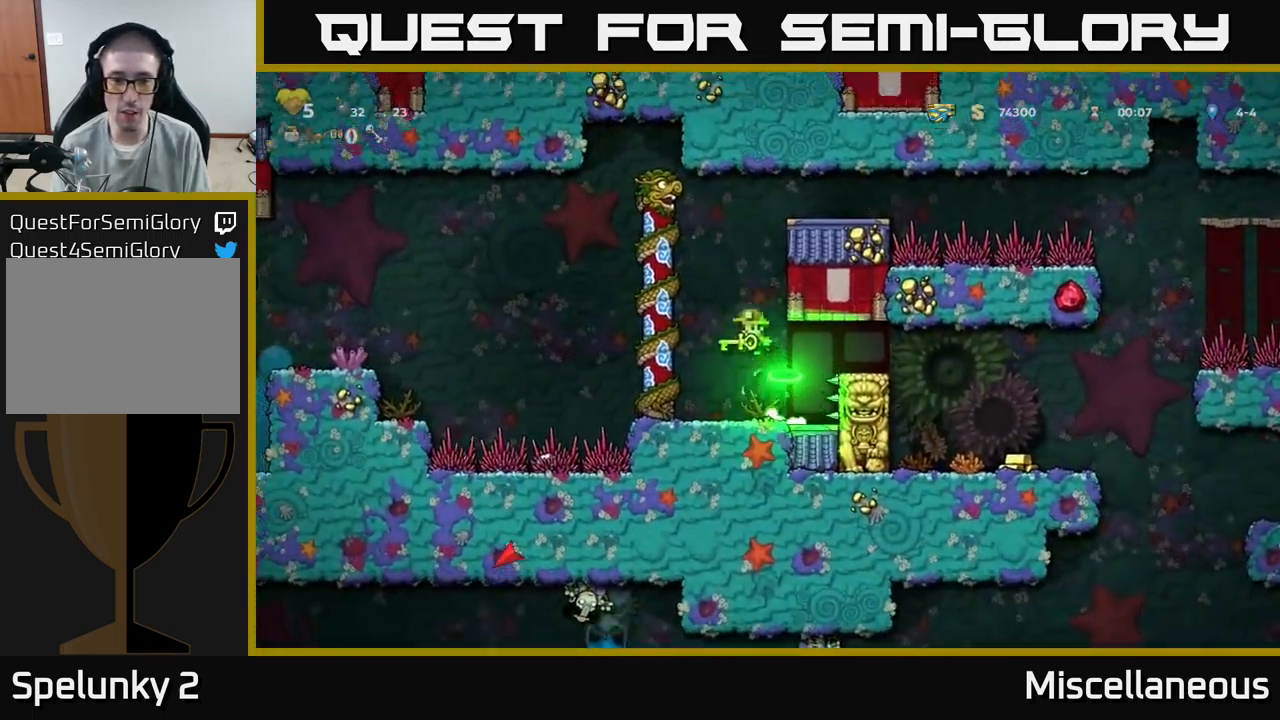
{"buttons": ["A", "DPAD_RIGHT"], "events": [[400, "DPAD_RIGHT", "down"], [467, "A", "down"]]}
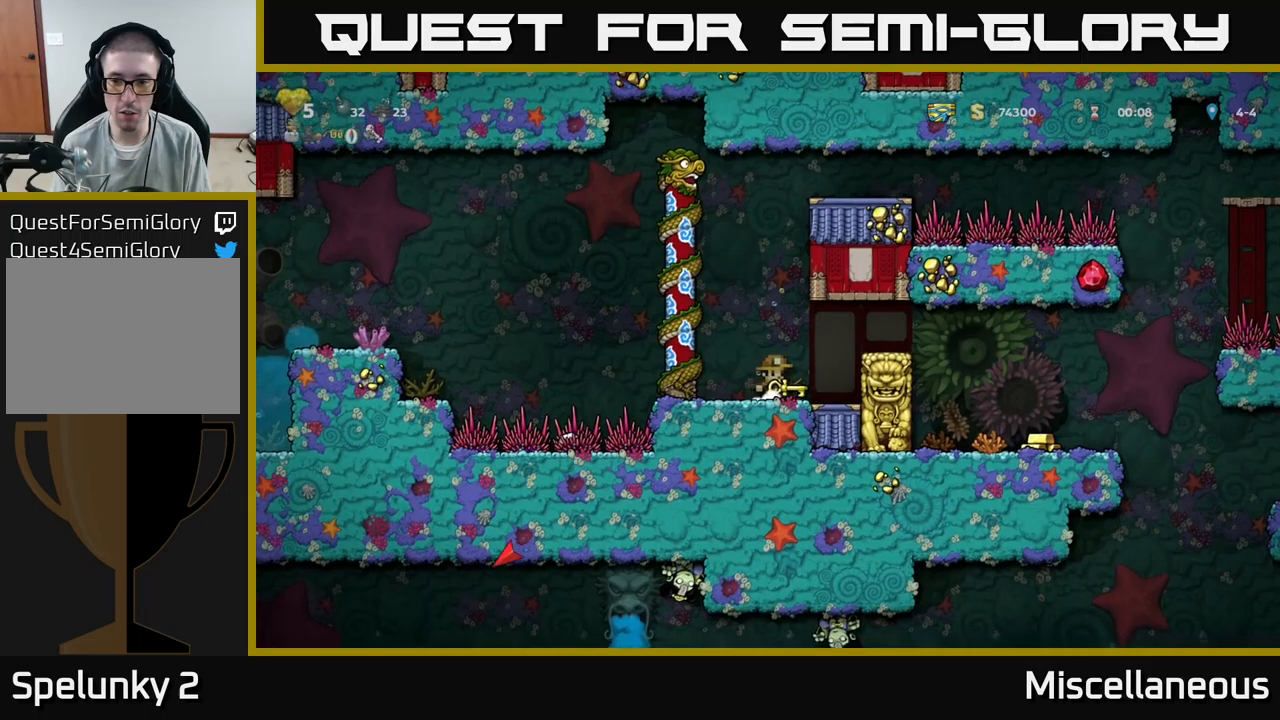
{"buttons": ["DPAD_RIGHT"], "events": [[116, "A", "up"]]}
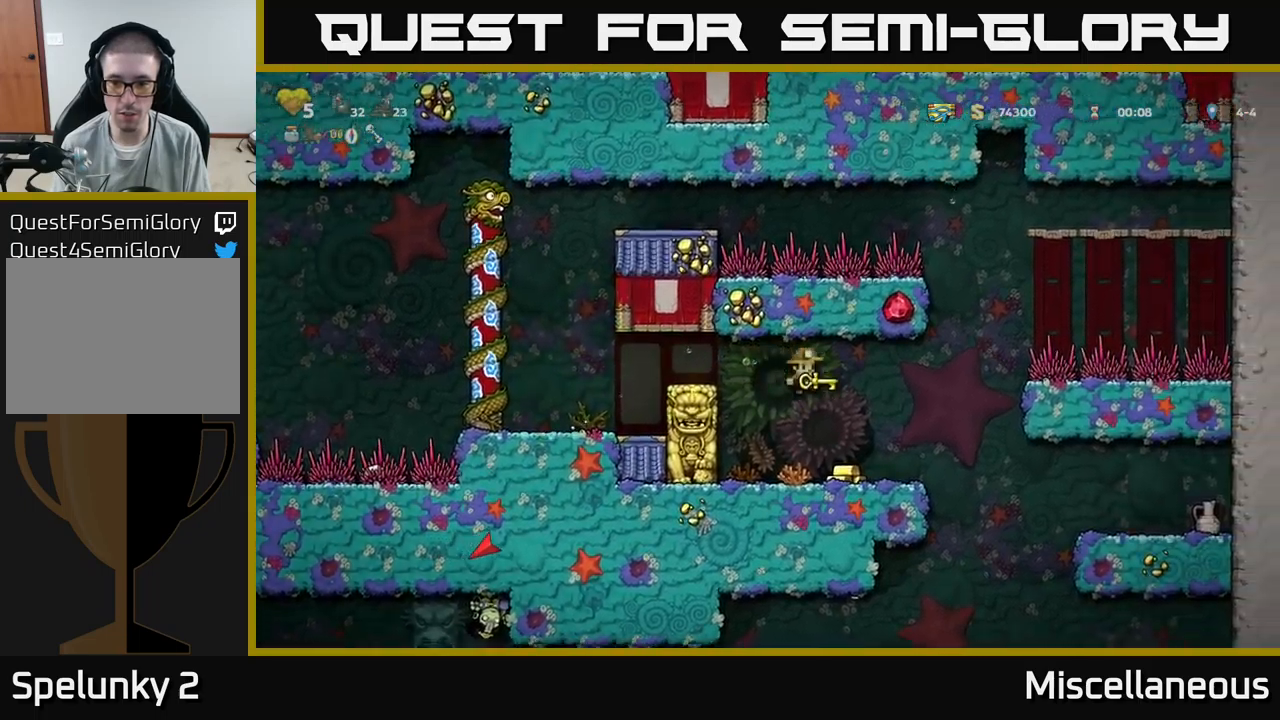
{"buttons": ["DPAD_DOWN"], "events": [[33, "DPAD_RIGHT", "up"], [183, "DPAD_DOWN", "down"]]}
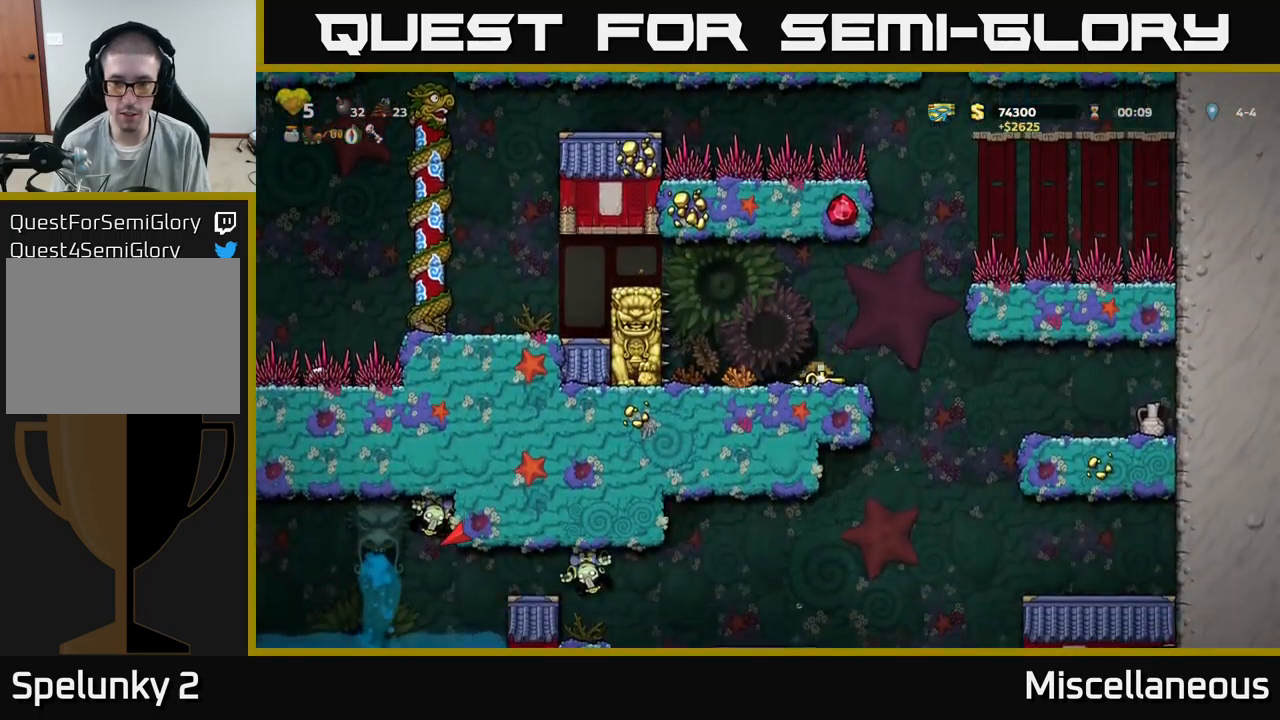
{"buttons": [], "events": [[466, "DPAD_DOWN", "up"]]}
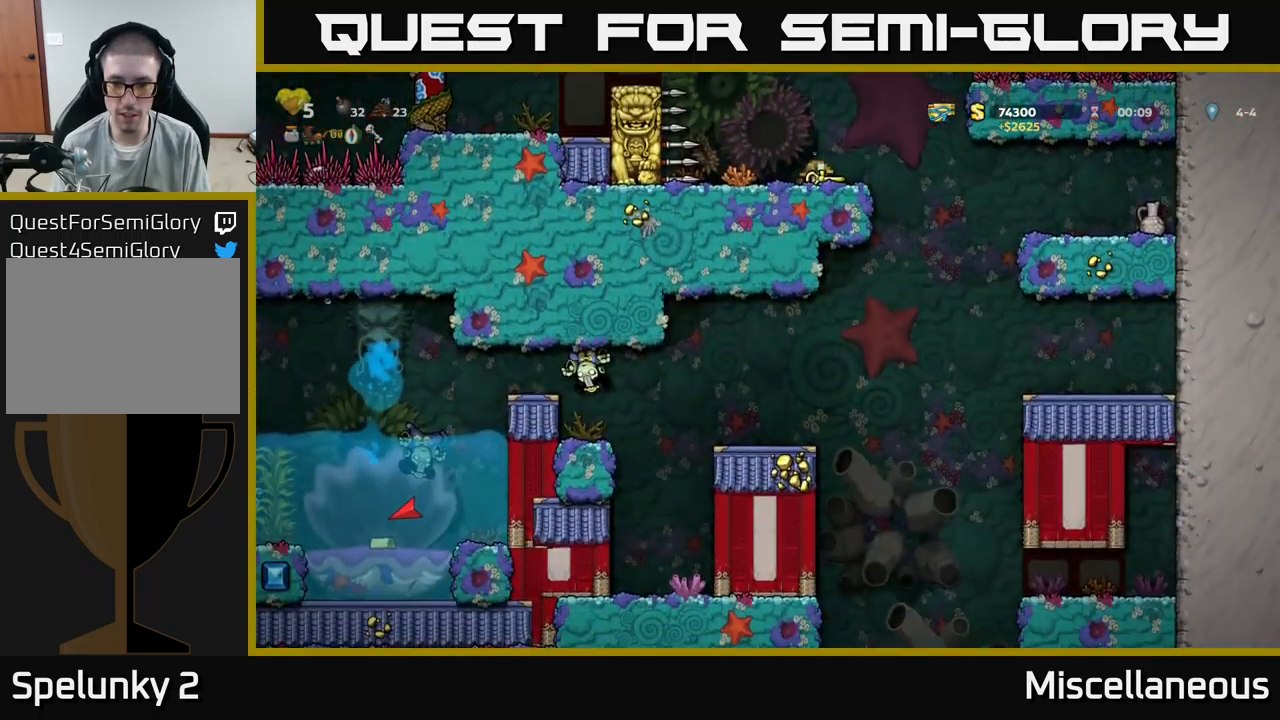
{"buttons": [], "events": [[50, "DPAD_RIGHT", "down"], [283, "DPAD_RIGHT", "up"]]}
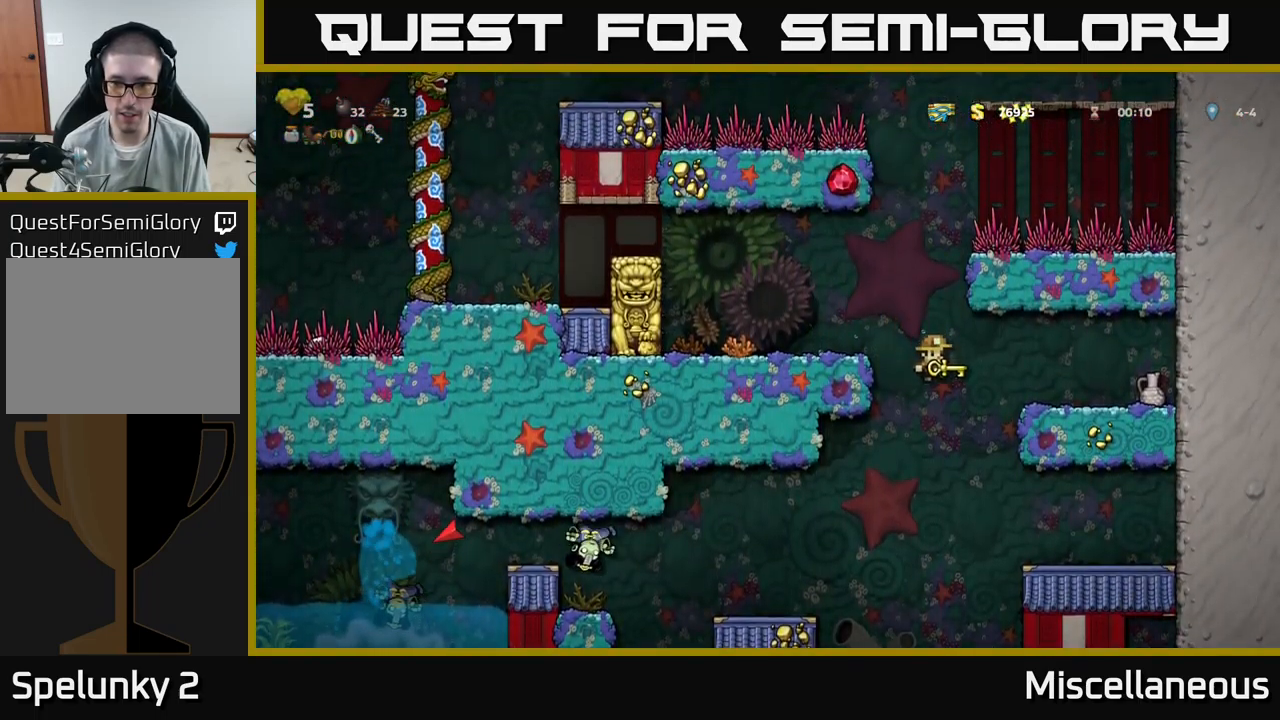
{"buttons": ["DPAD_LEFT"], "events": [[33, "DPAD_RIGHT", "down"], [416, "DPAD_RIGHT", "up"], [483, "DPAD_LEFT", "down"]]}
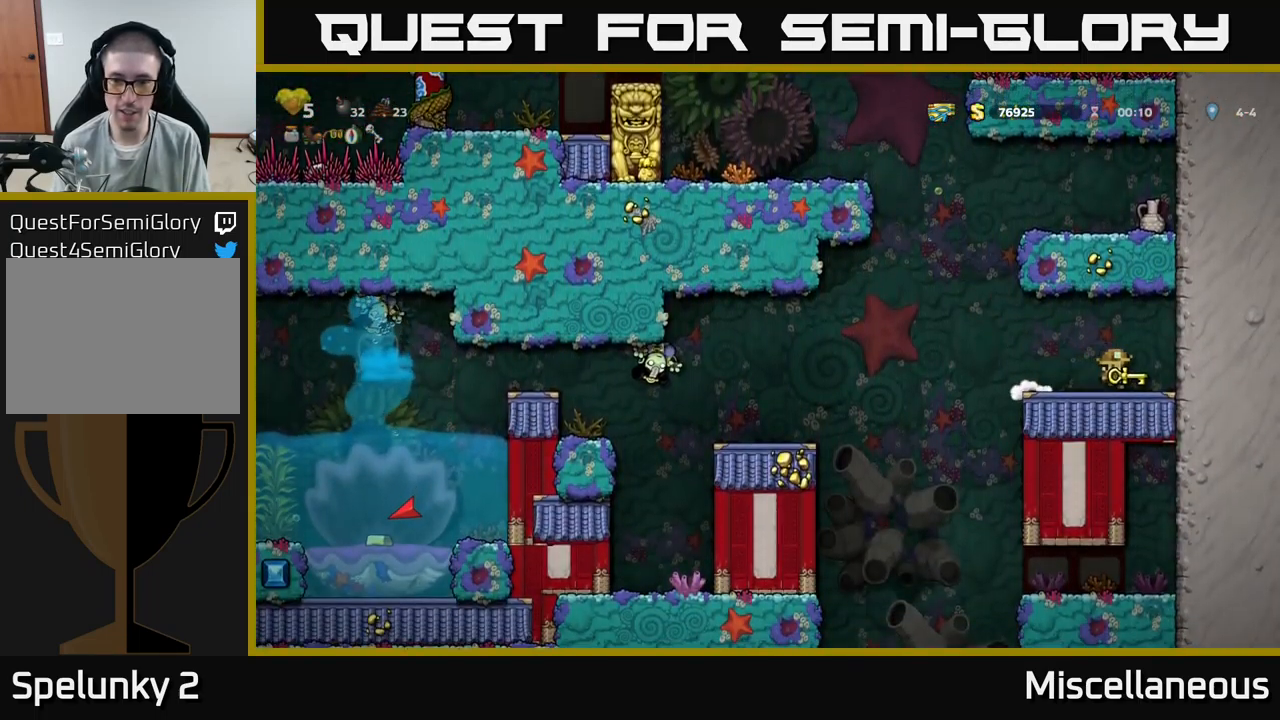
{"buttons": ["DPAD_RIGHT"], "events": [[283, "DPAD_LEFT", "up"], [350, "DPAD_RIGHT", "down"]]}
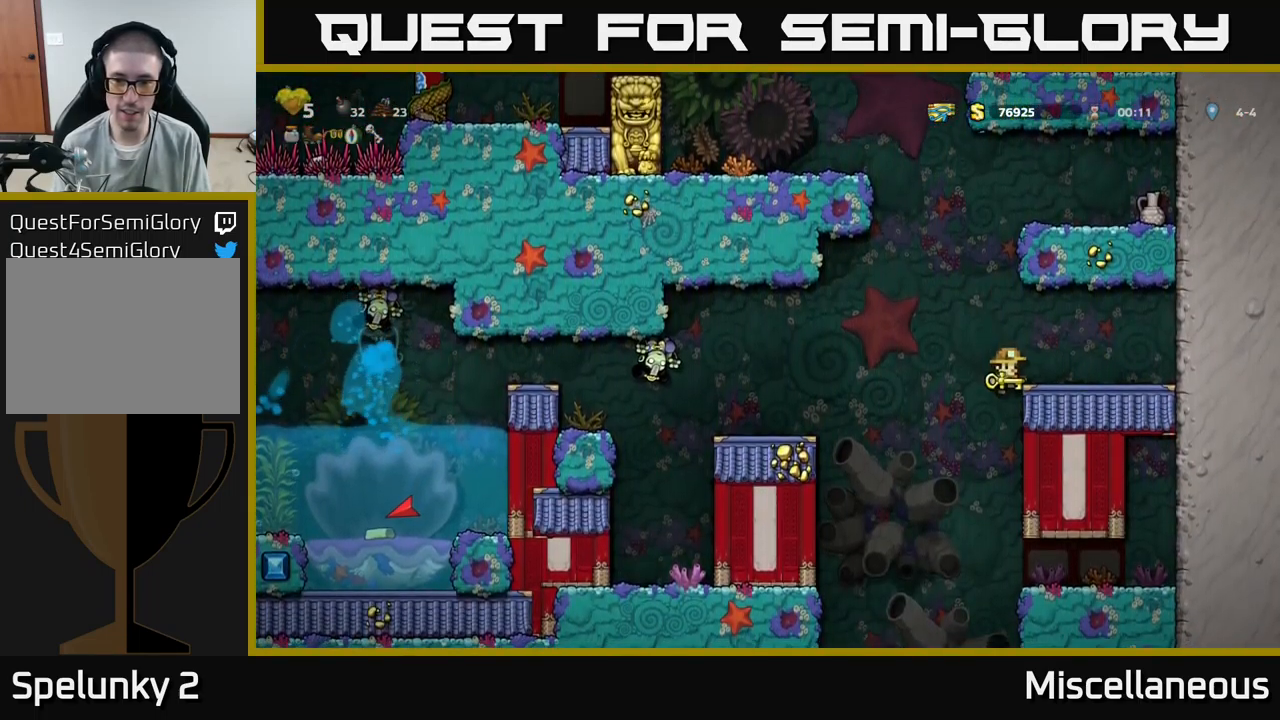
{"buttons": [], "events": [[83, "DPAD_DOWN", "down"], [116, "DPAD_RIGHT", "up"], [200, "A", "down"], [300, "A", "up"], [350, "DPAD_DOWN", "up"]]}
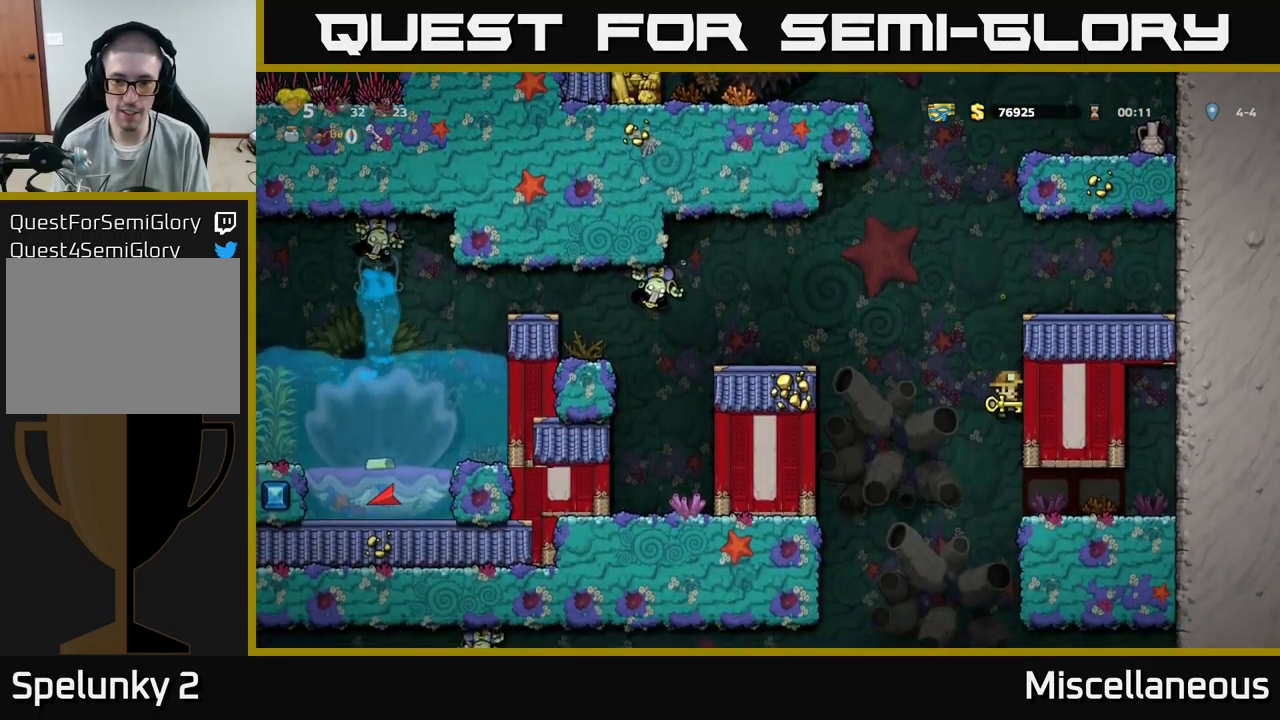
{"buttons": ["DPAD_DOWN"], "events": [[166, "DPAD_DOWN", "down"]]}
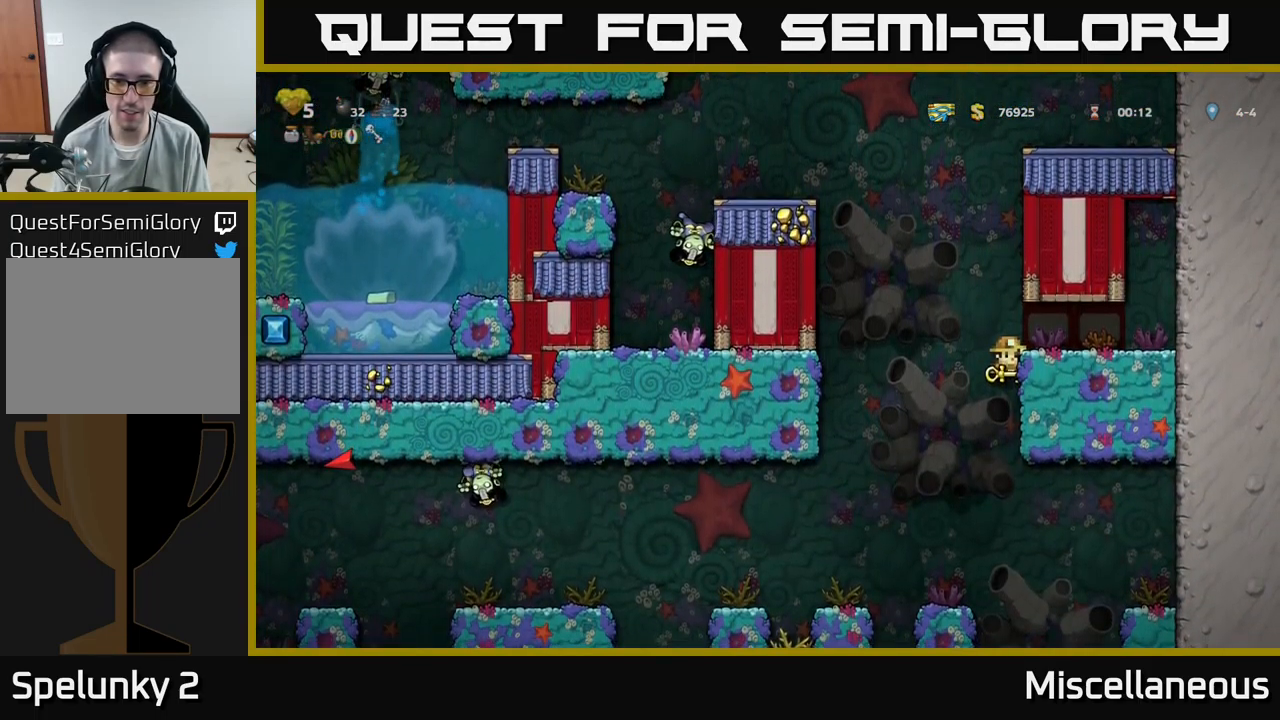
{"buttons": ["DPAD_DOWN"], "events": []}
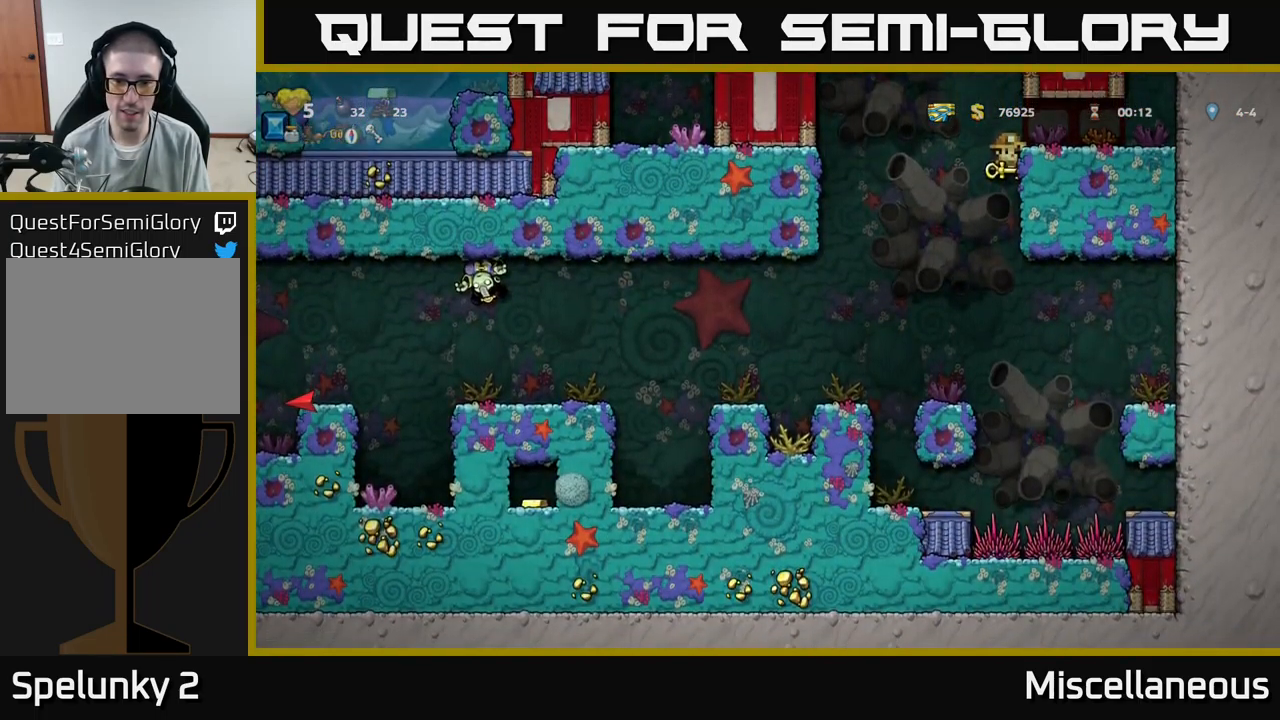
{"buttons": [], "events": [[50, "A", "down"], [133, "A", "up"], [183, "DPAD_DOWN", "up"], [216, "DPAD_LEFT", "down"], [366, "DPAD_LEFT", "up"]]}
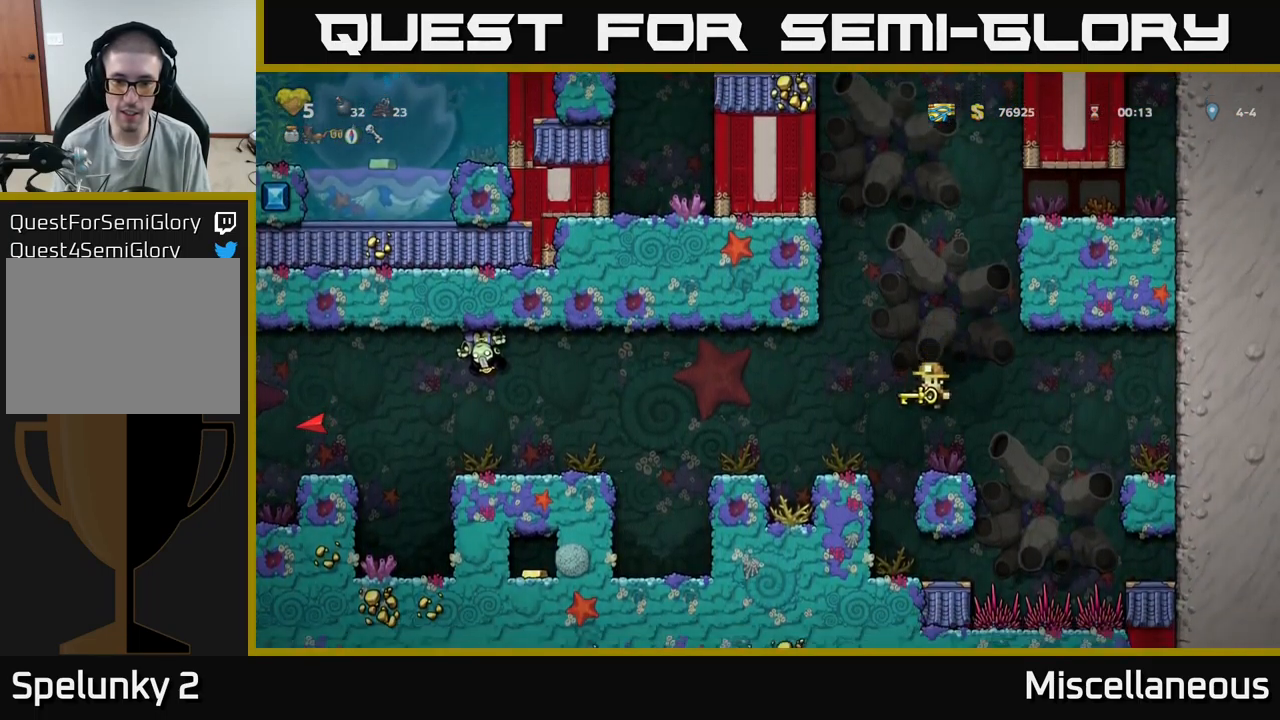
{"buttons": ["DPAD_LEFT"], "events": [[150, "DPAD_LEFT", "down"], [183, "A", "down"], [283, "A", "up"]]}
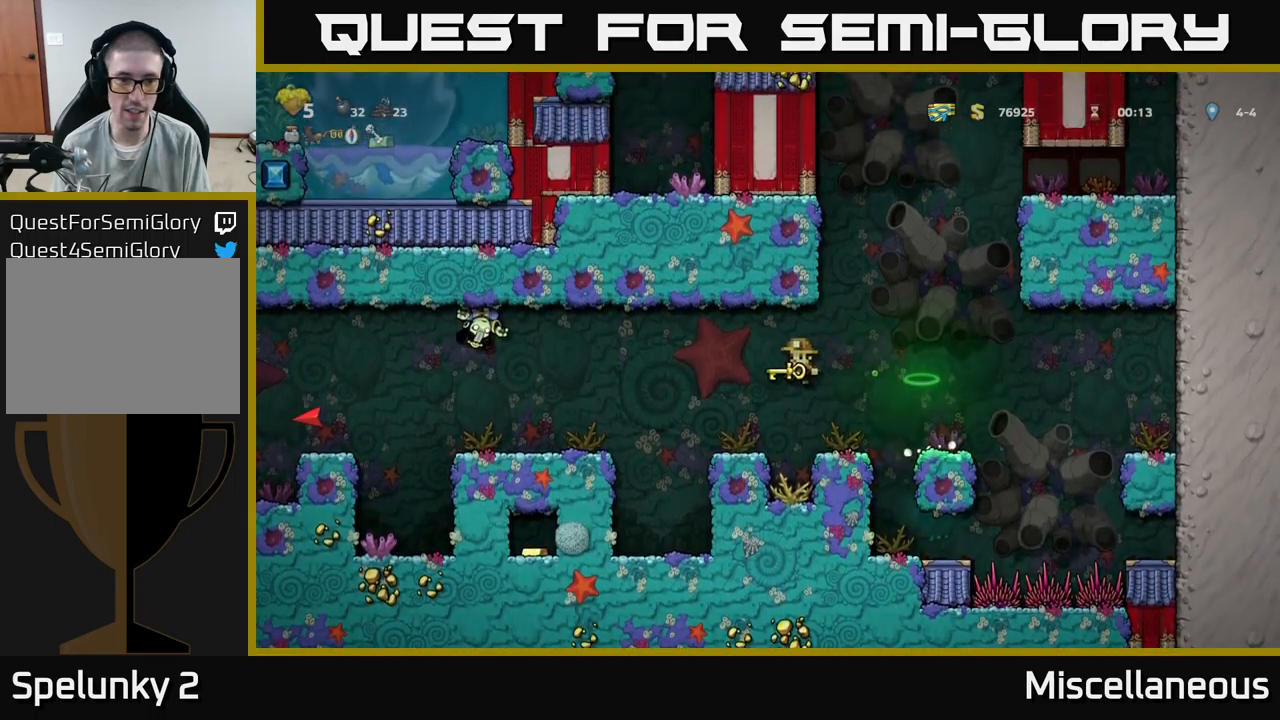
{"buttons": [], "events": [[17, "DPAD_LEFT", "up"]]}
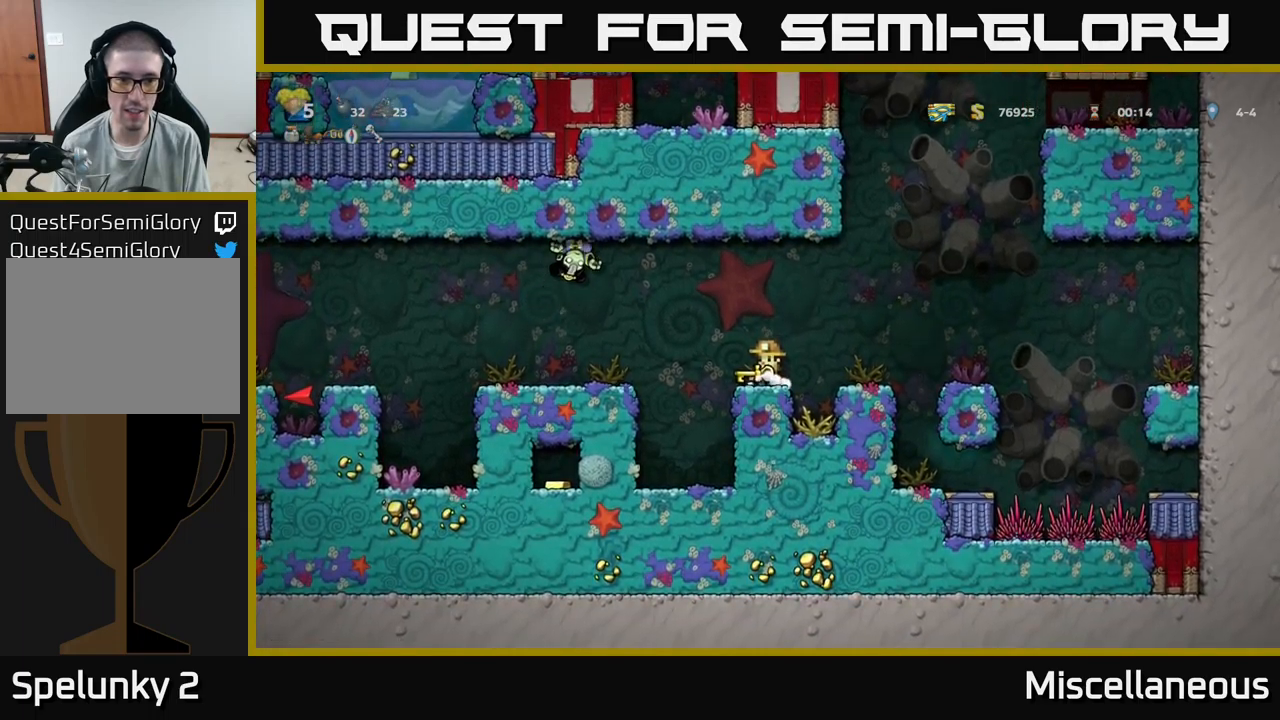
{"buttons": ["DPAD_LEFT"], "events": [[67, "DPAD_LEFT", "down"], [100, "A", "down"], [167, "A", "up"]]}
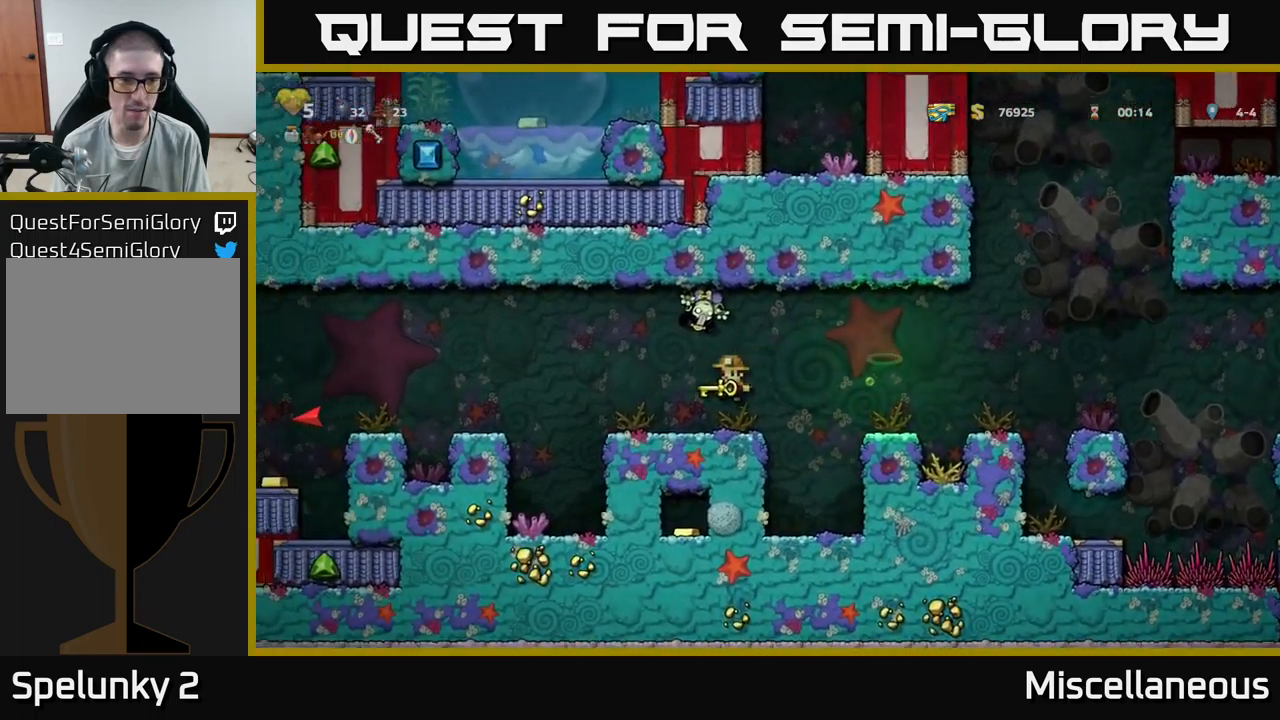
{"buttons": ["DPAD_LEFT"], "events": [[200, "A", "down"], [333, "A", "up"]]}
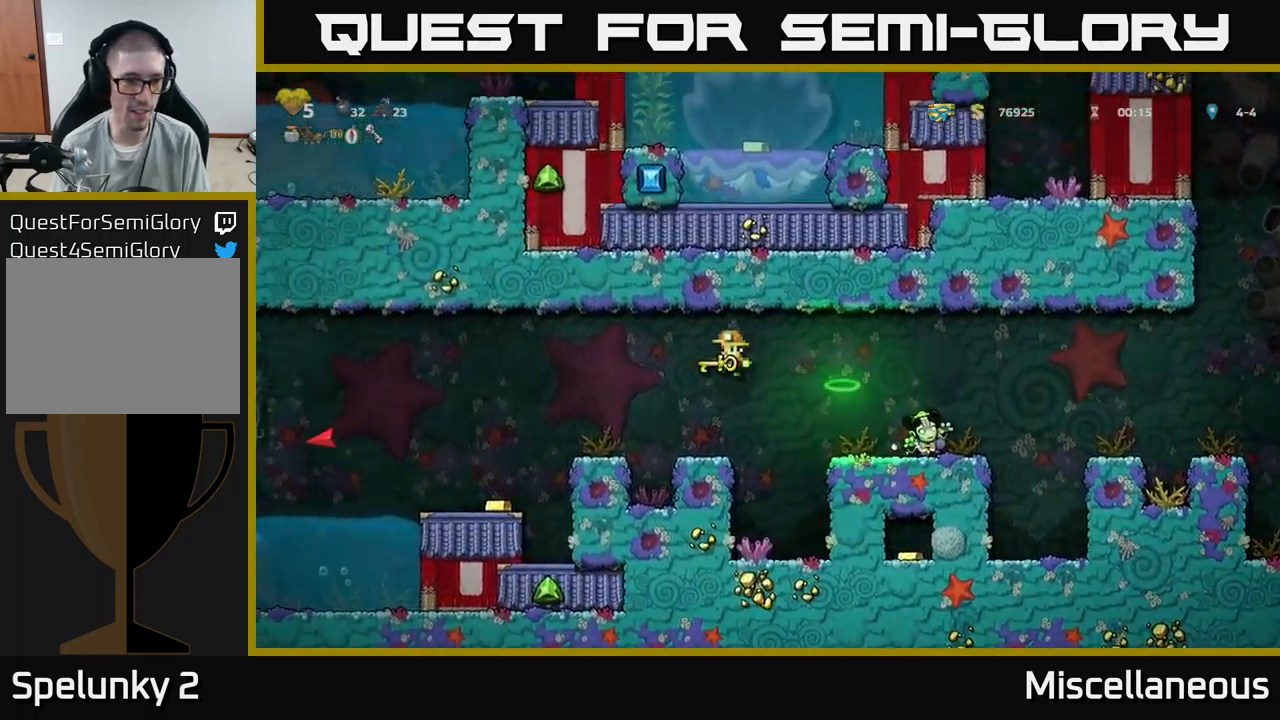
{"buttons": [], "events": [[383, "DPAD_LEFT", "up"]]}
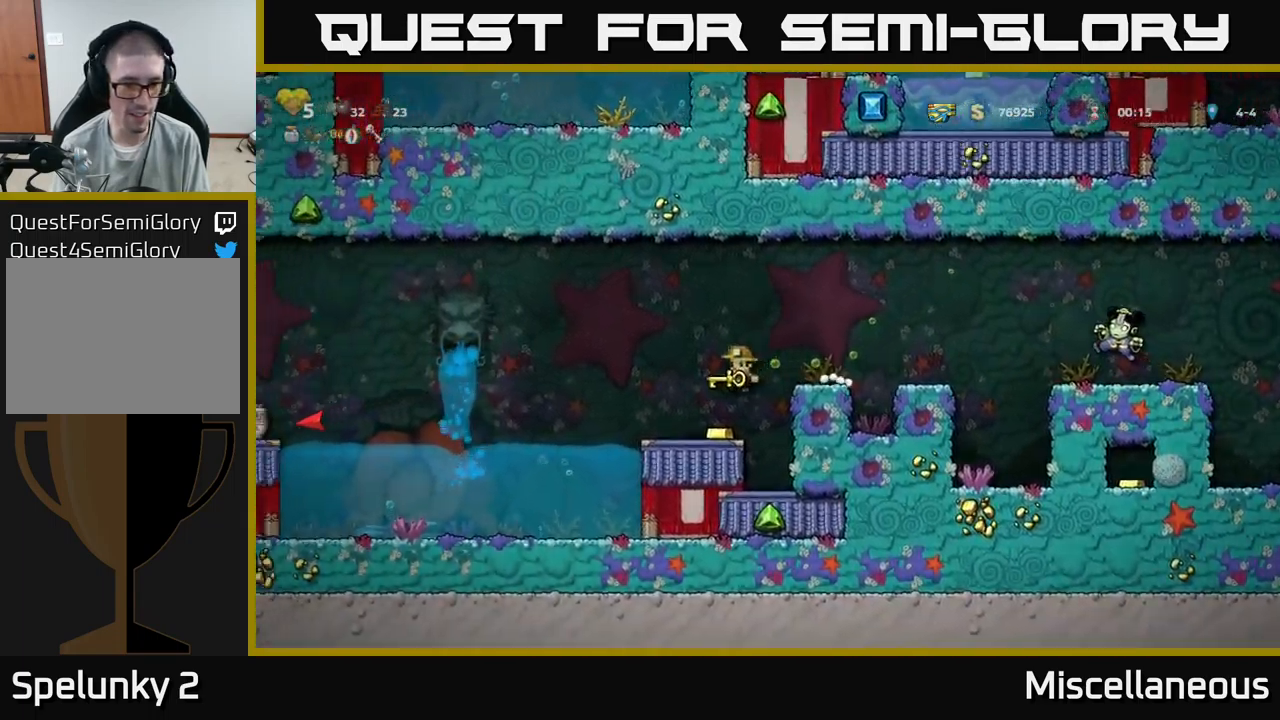
{"buttons": ["A", "DPAD_LEFT"], "events": [[133, "DPAD_LEFT", "down"], [400, "A", "down"]]}
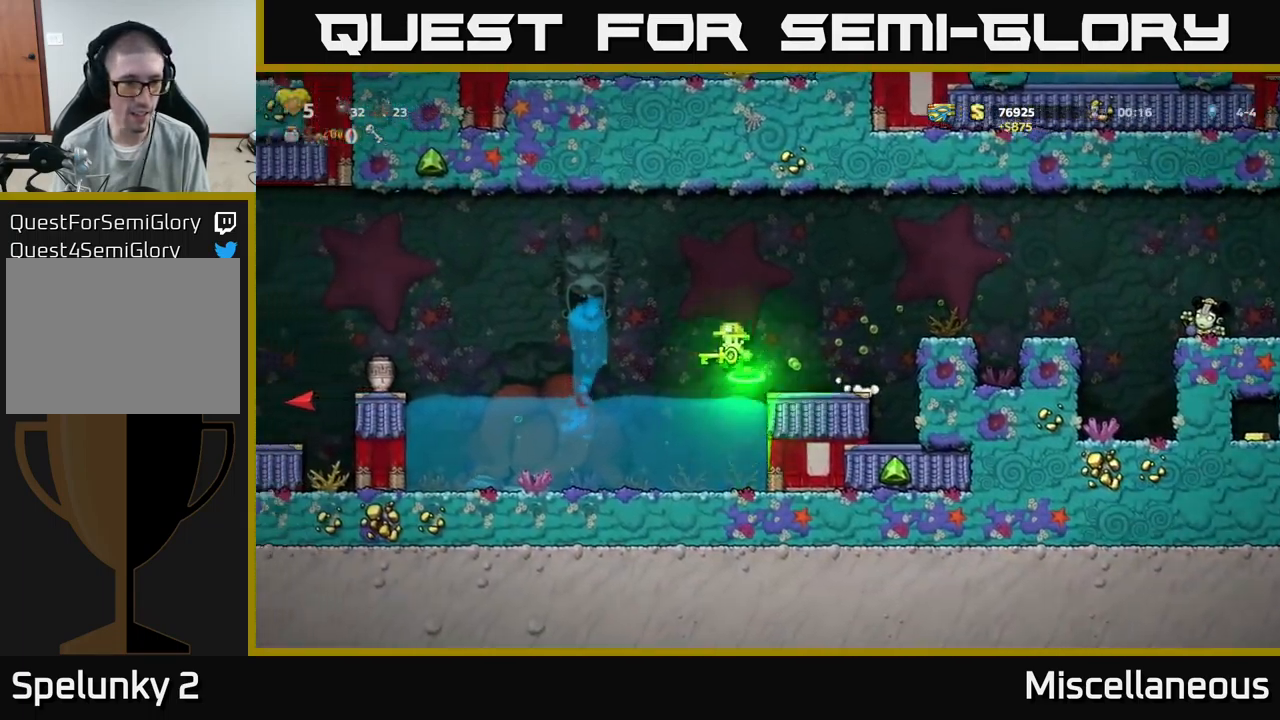
{"buttons": ["A", "DPAD_LEFT"], "events": []}
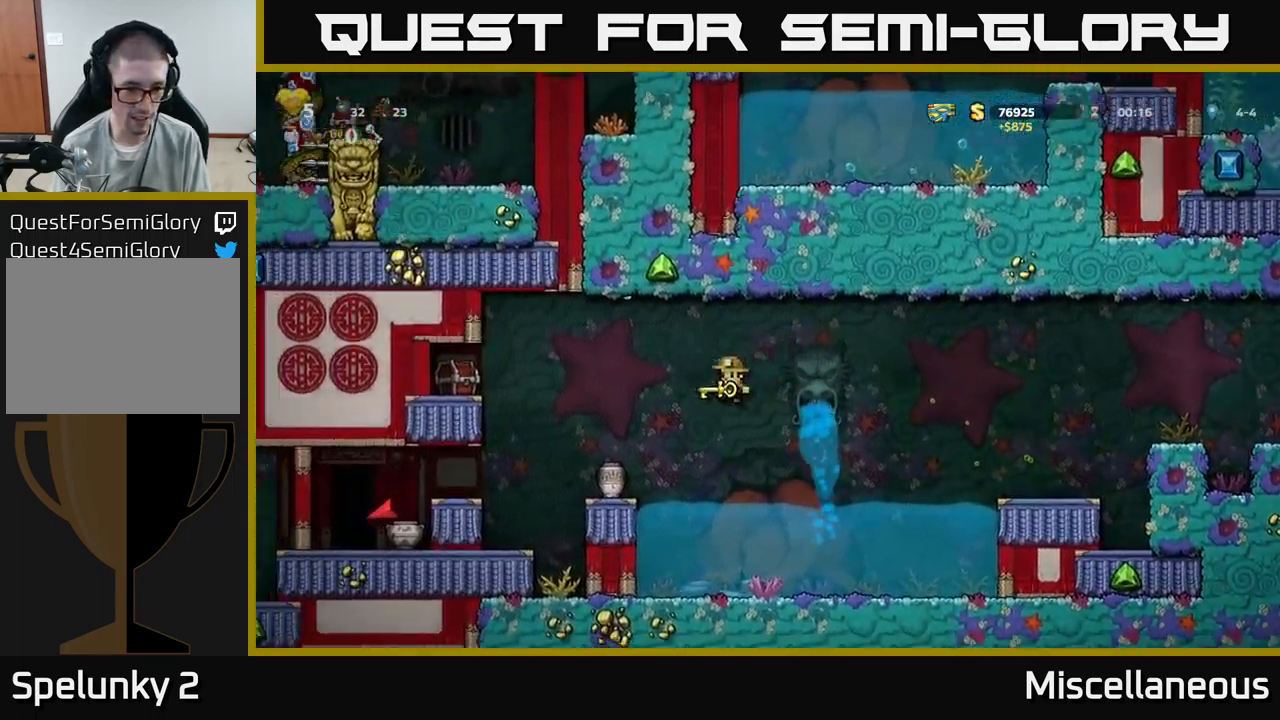
{"buttons": ["DPAD_LEFT"], "events": [[100, "A", "up"], [167, "DPAD_LEFT", "up"], [250, "A", "down"], [400, "A", "up"], [417, "DPAD_LEFT", "down"]]}
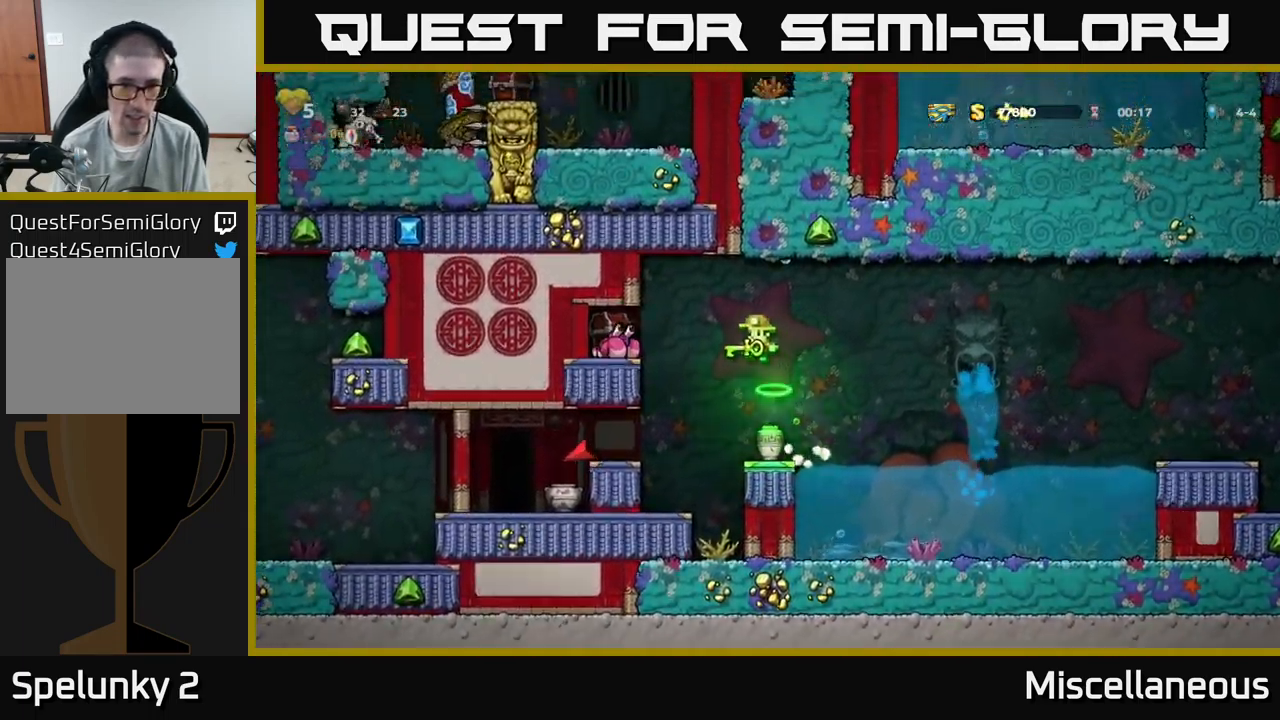
{"buttons": ["DPAD_LEFT"], "events": [[17, "DPAD_LEFT", "up"], [183, "DPAD_LEFT", "down"]]}
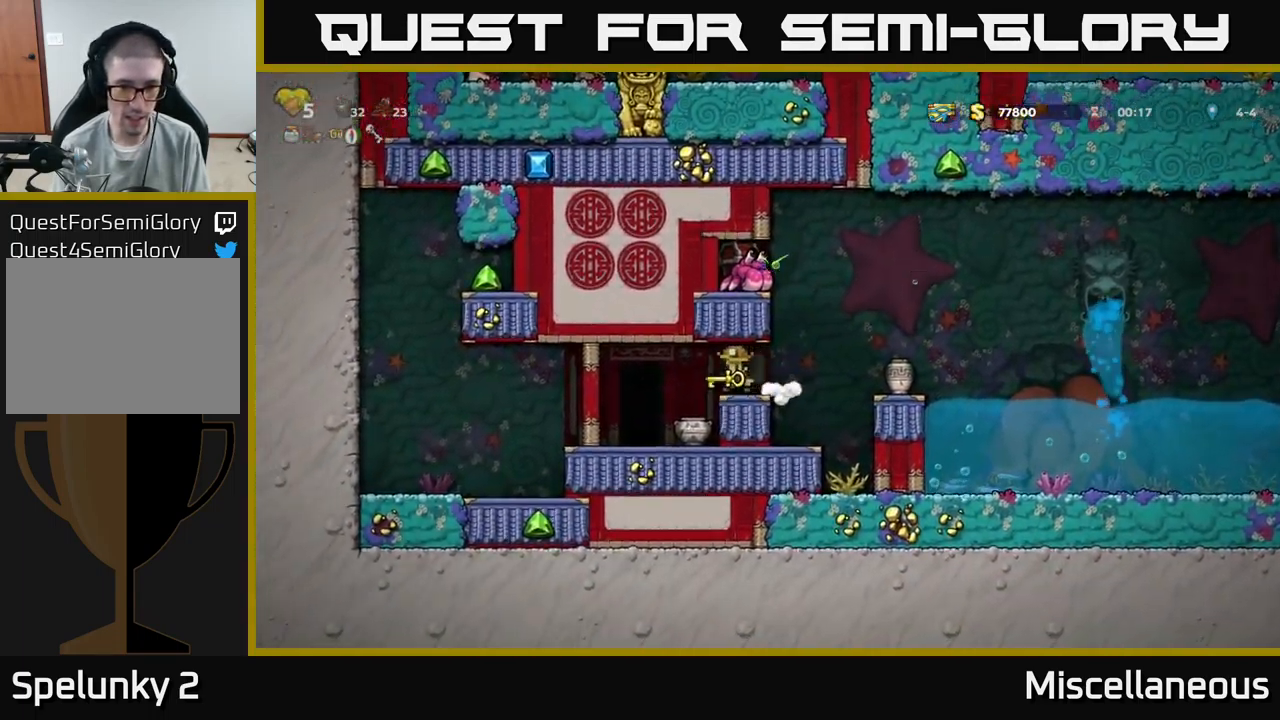
{"buttons": [], "events": [[83, "DPAD_LEFT", "up"], [300, "L2", "down"], [383, "L2", "up"]]}
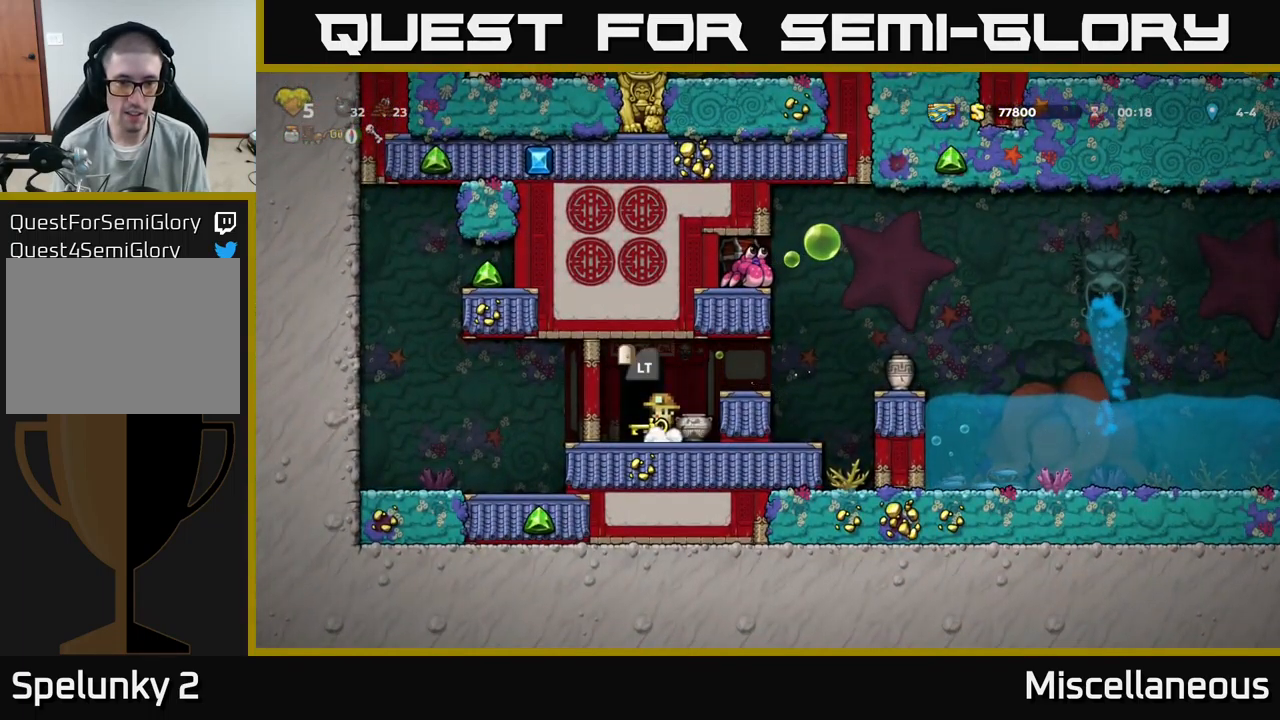
{"buttons": [], "events": [[17, "L2", "down"], [83, "L2", "up"], [149, "L2", "down"], [249, "L2", "up"]]}
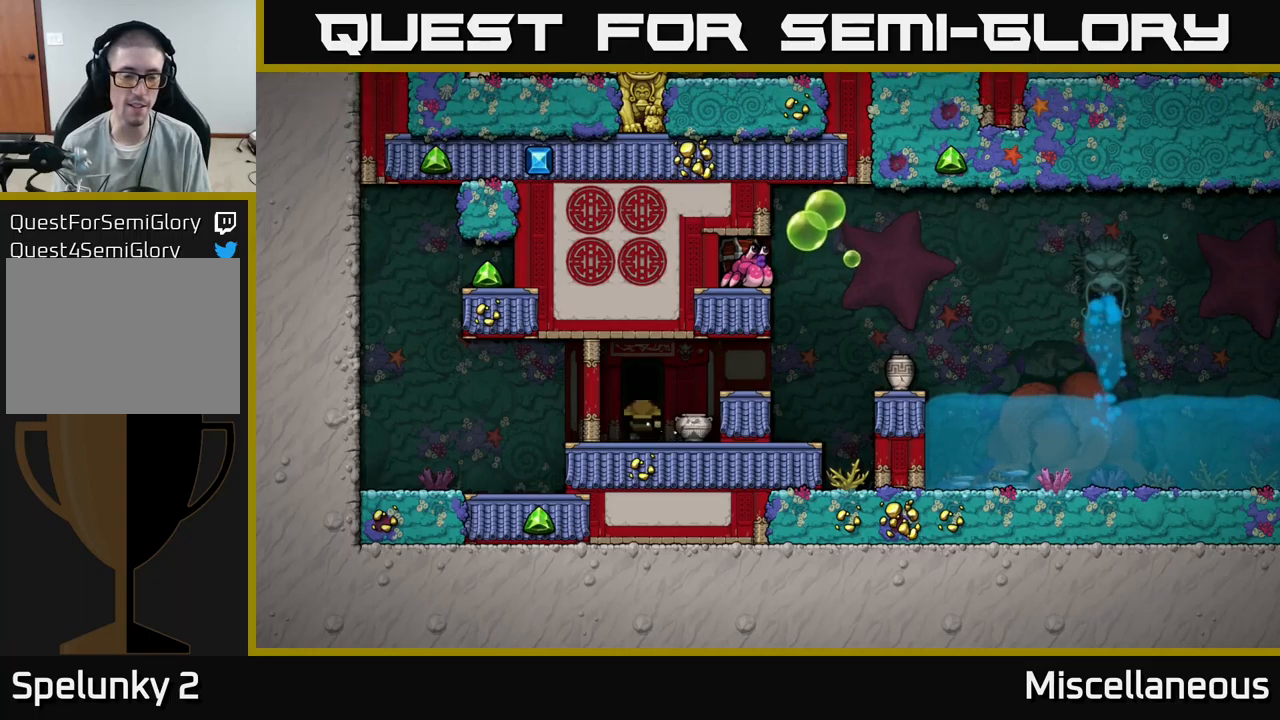
{"buttons": [], "events": []}
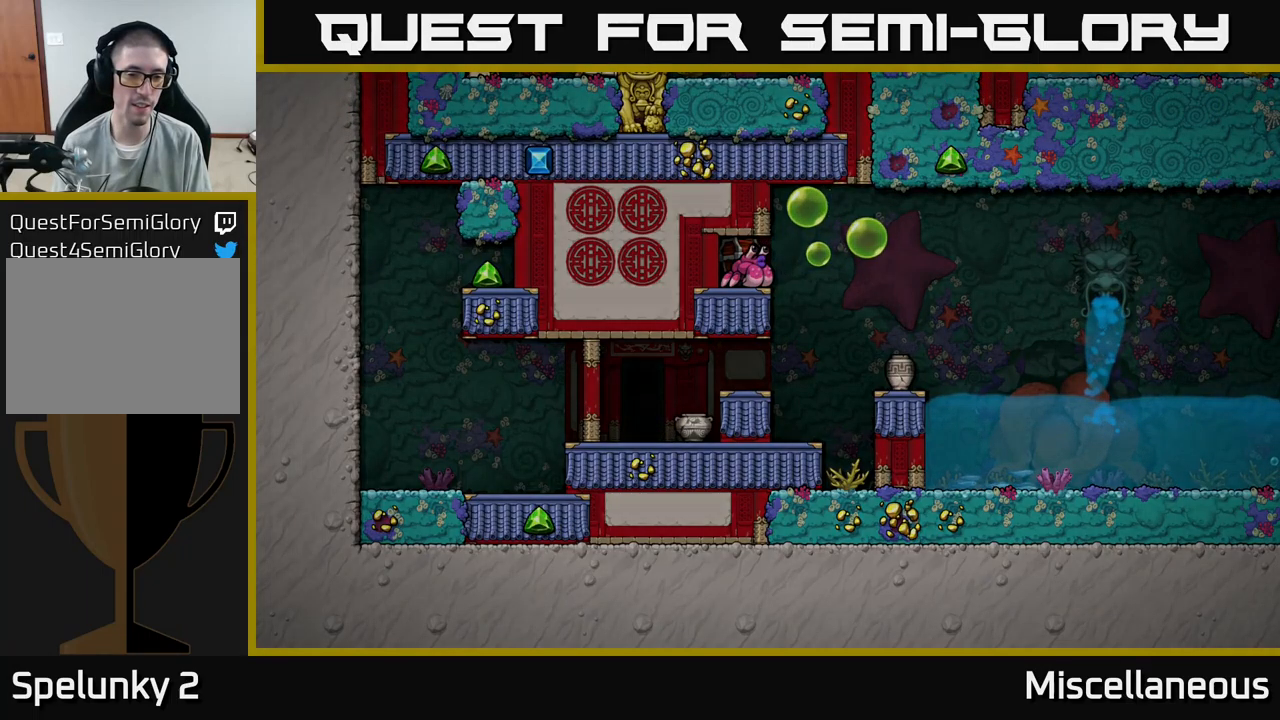
{"buttons": [], "events": []}